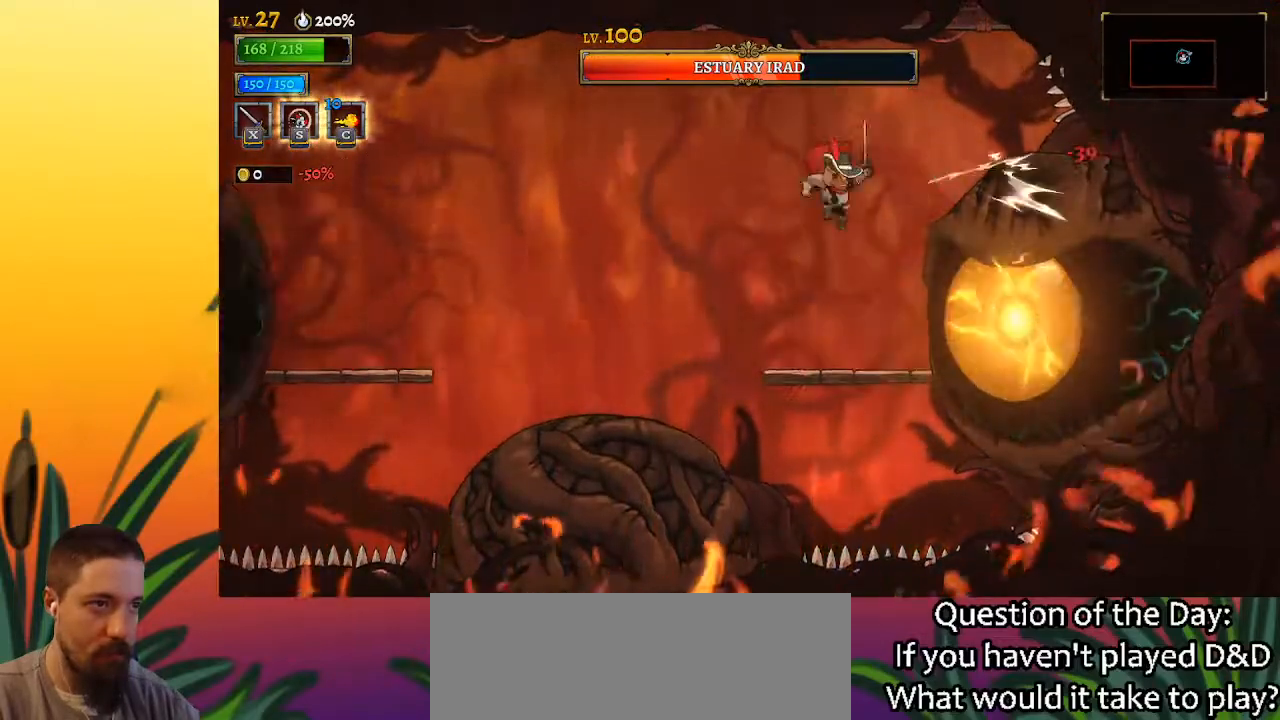
Gameplay with keyboard; each line is a JSON object with the keys held at the frame after it. "events" lists presses ("down") and releases ("up") of "a", "c", "d", "down", "left", "right", "s", "up", "x" and "z" between this image and that frame as [ms after this image, input, new state], when the widget could be followed in between. No other keys are recorded. Mouse input is not recorded.
{"keys": ["z"], "events": [[33, "x", "down"], [133, "x", "up"], [233, "x", "down"], [267, "x", "up"], [500, "z", "down"]]}
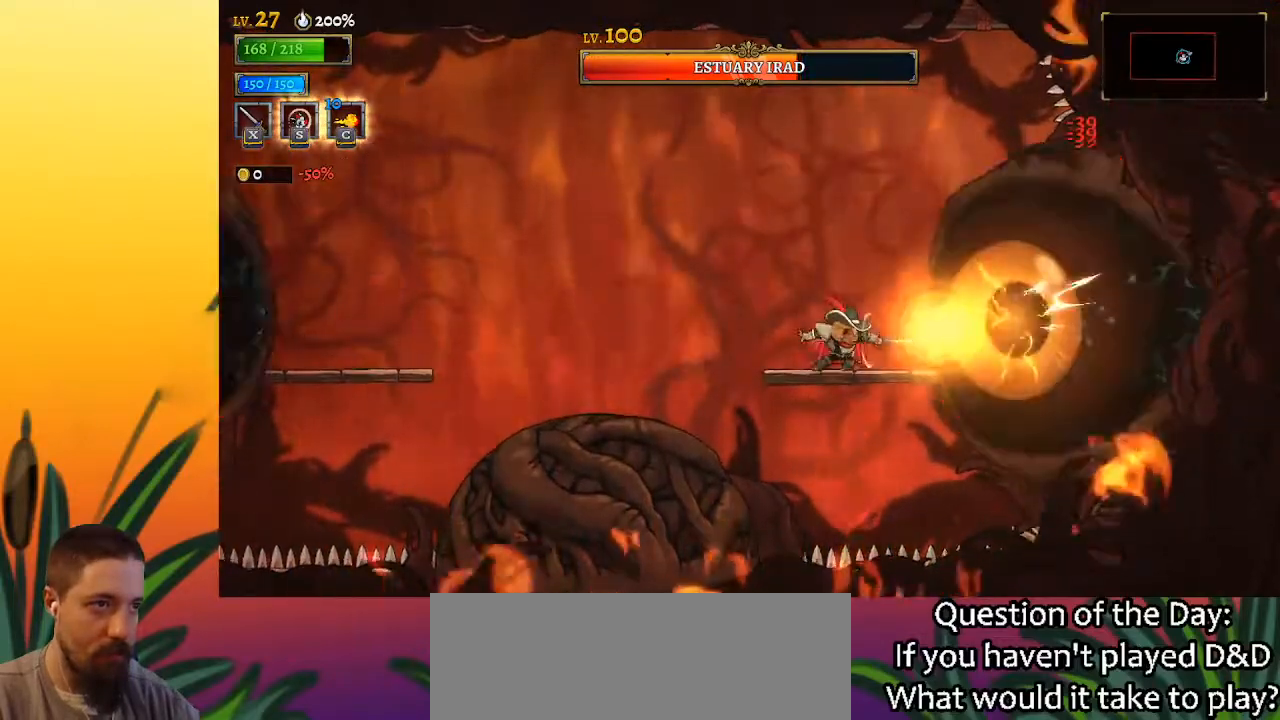
{"keys": ["x"], "events": [[50, "x", "down"], [233, "x", "up"], [283, "z", "up"], [467, "x", "down"]]}
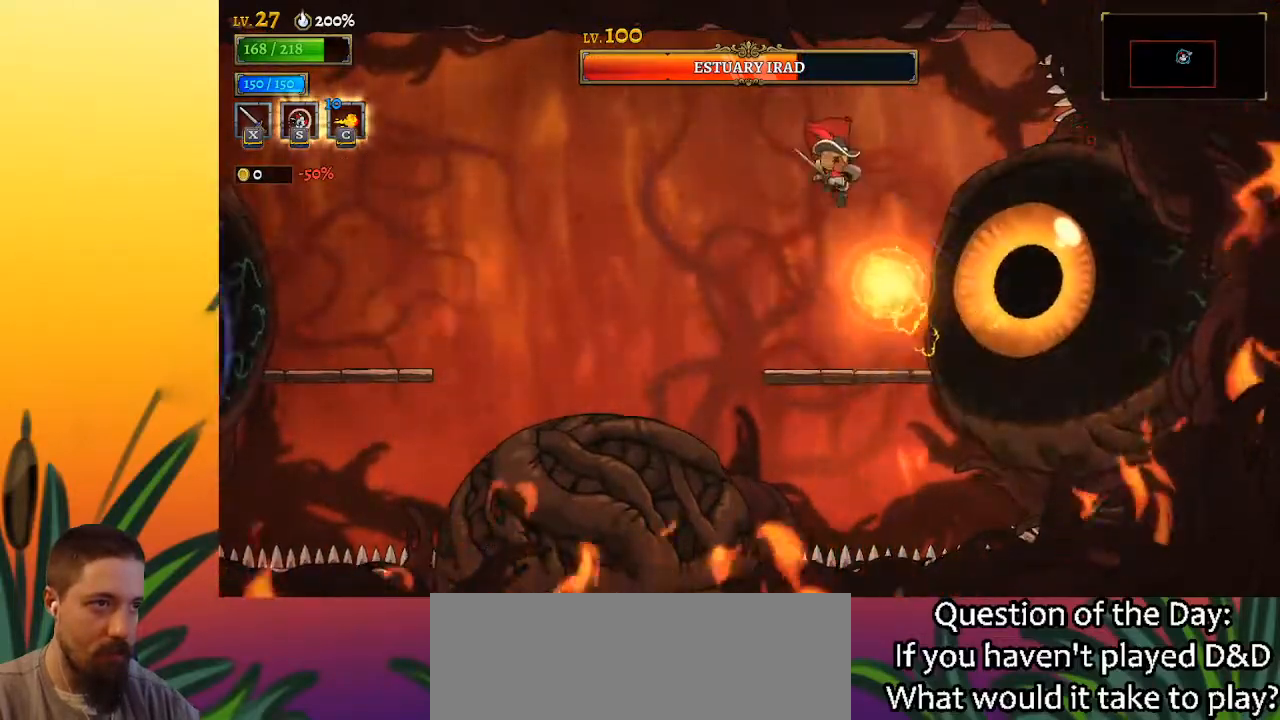
{"keys": [], "events": [[67, "down", "down"], [117, "x", "up"], [167, "down", "up"]]}
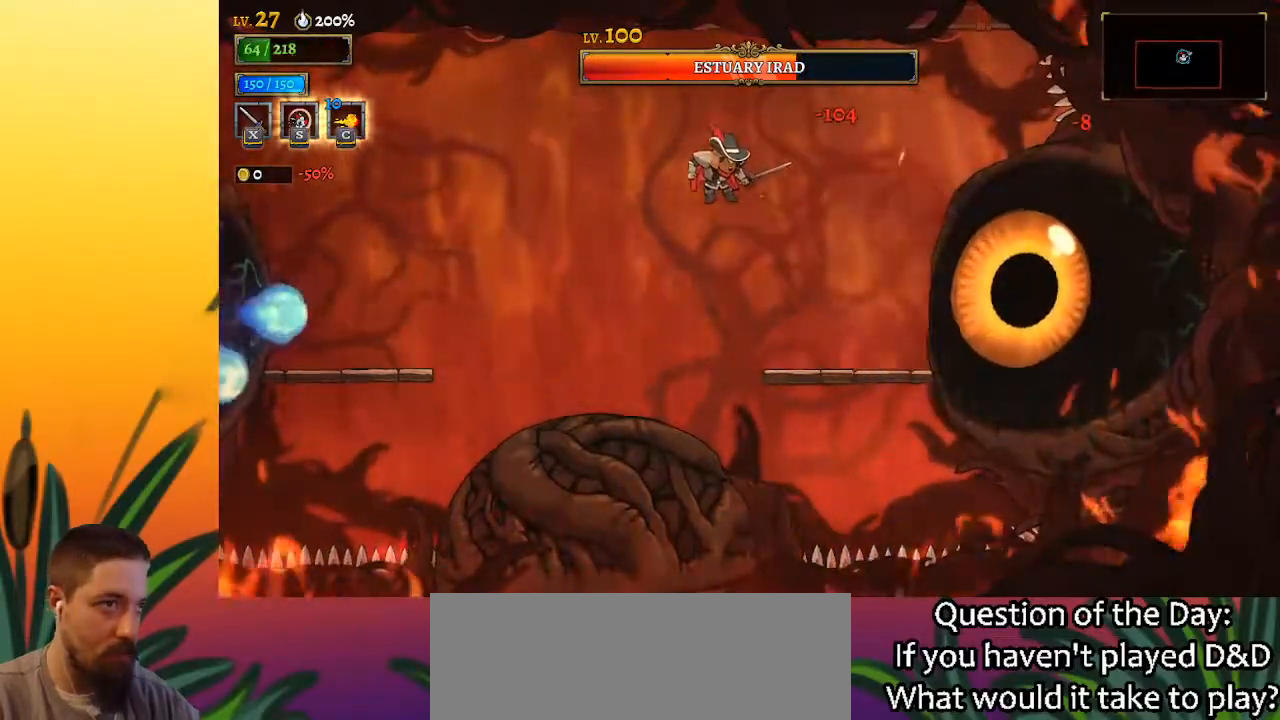
{"keys": ["right"], "events": [[117, "right", "down"], [117, "z", "down"], [300, "z", "up"]]}
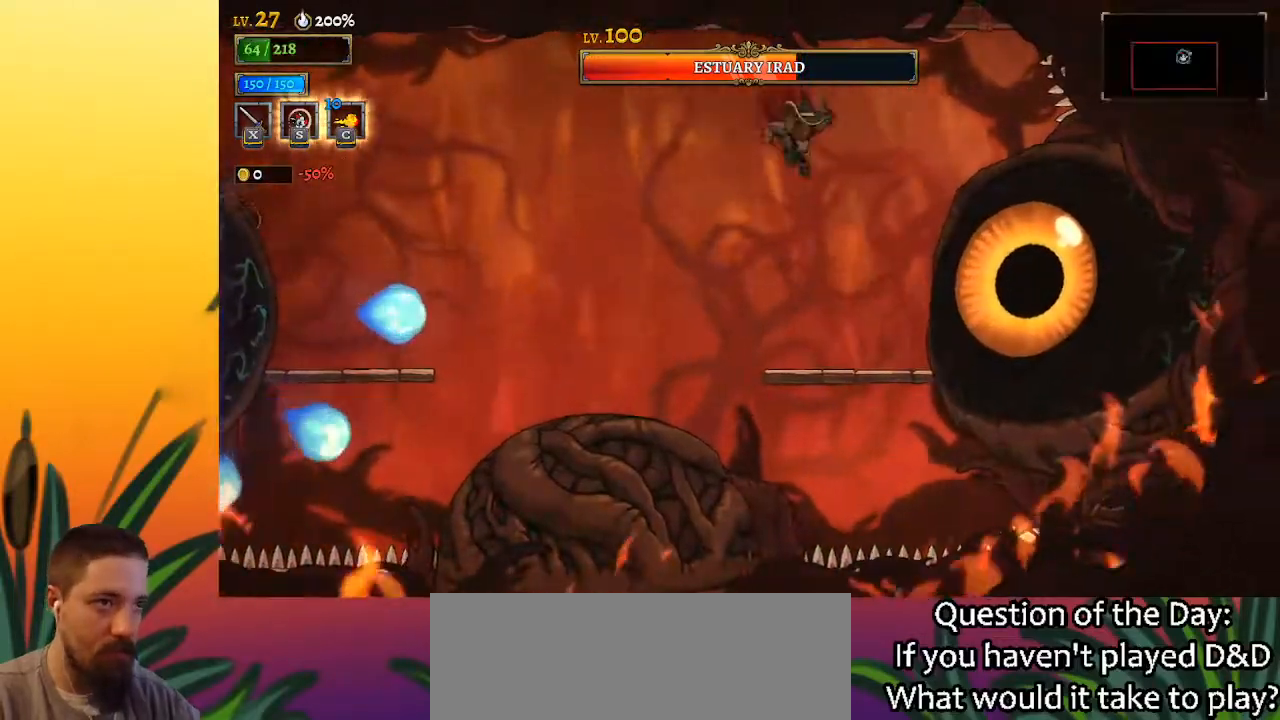
{"keys": [], "events": [[33, "x", "down"], [83, "right", "up"], [167, "x", "up"], [250, "x", "down"], [300, "x", "up"], [400, "x", "down"], [500, "x", "up"]]}
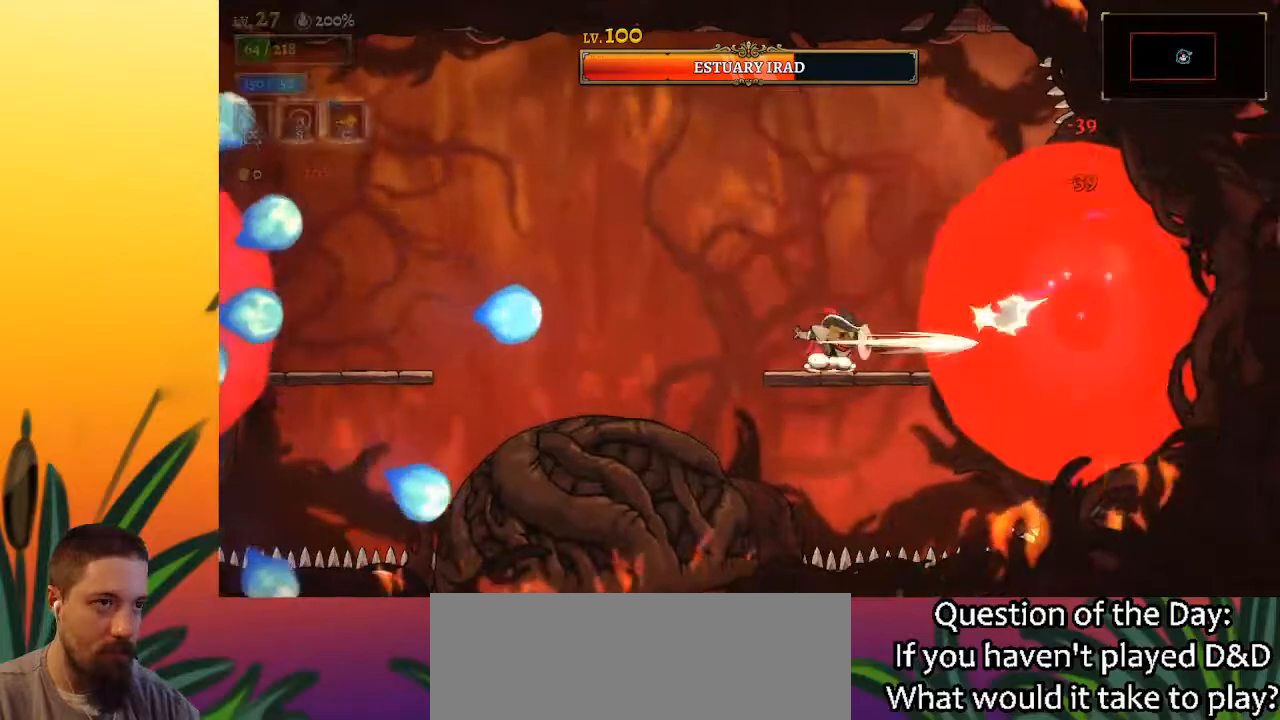
{"keys": [], "events": [[100, "x", "down"], [183, "x", "up"]]}
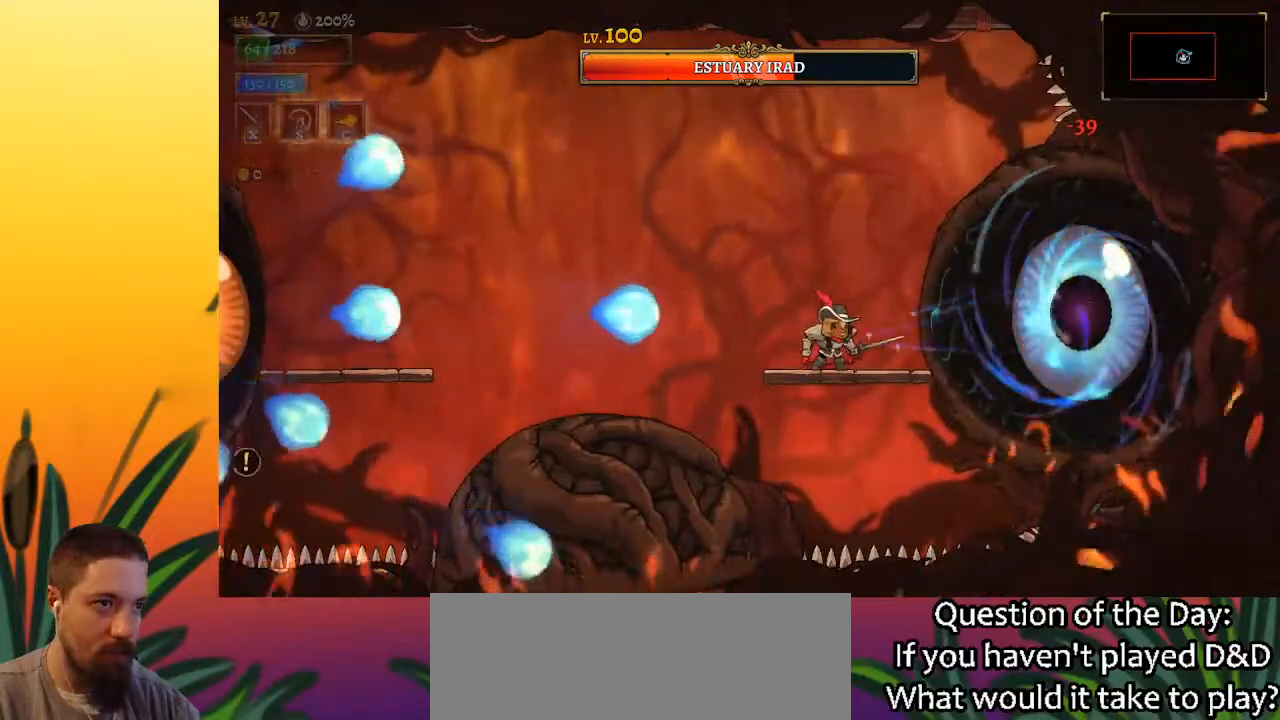
{"keys": ["a", "left"], "events": [[67, "x", "down"], [67, "z", "down"], [200, "x", "up"], [250, "z", "up"], [300, "left", "down"], [433, "a", "down"]]}
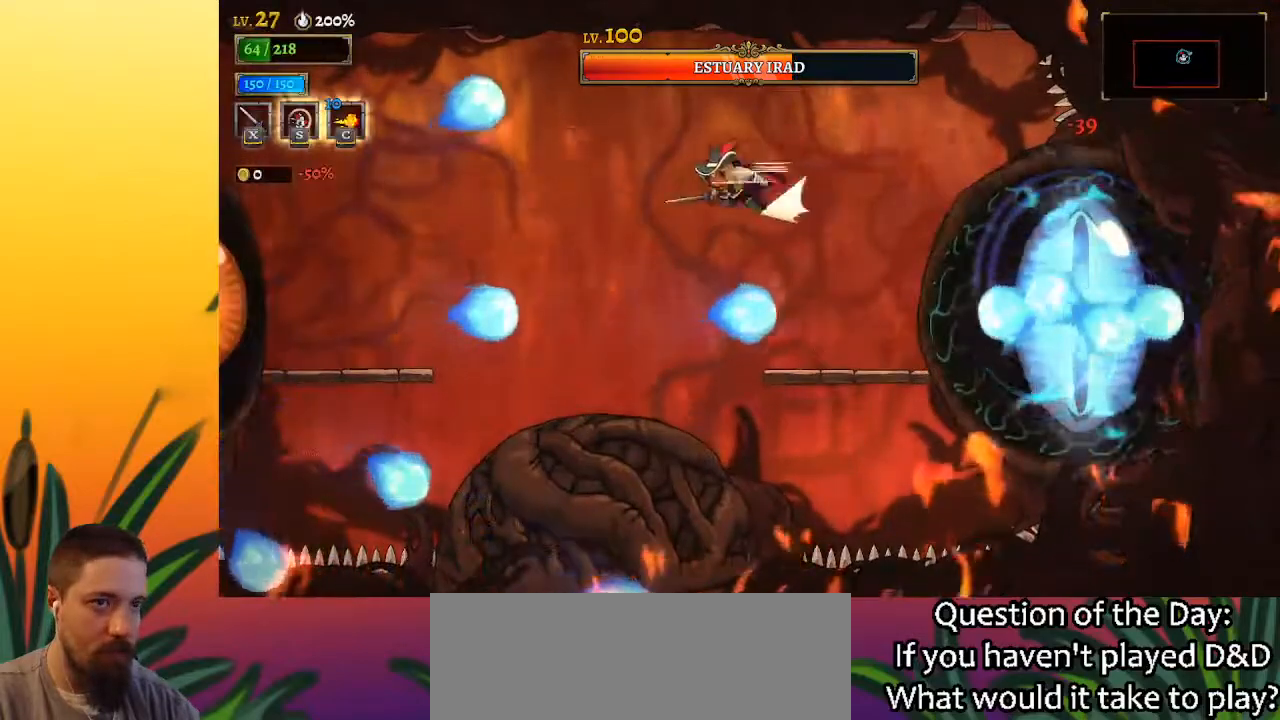
{"keys": ["left"], "events": [[317, "a", "up"]]}
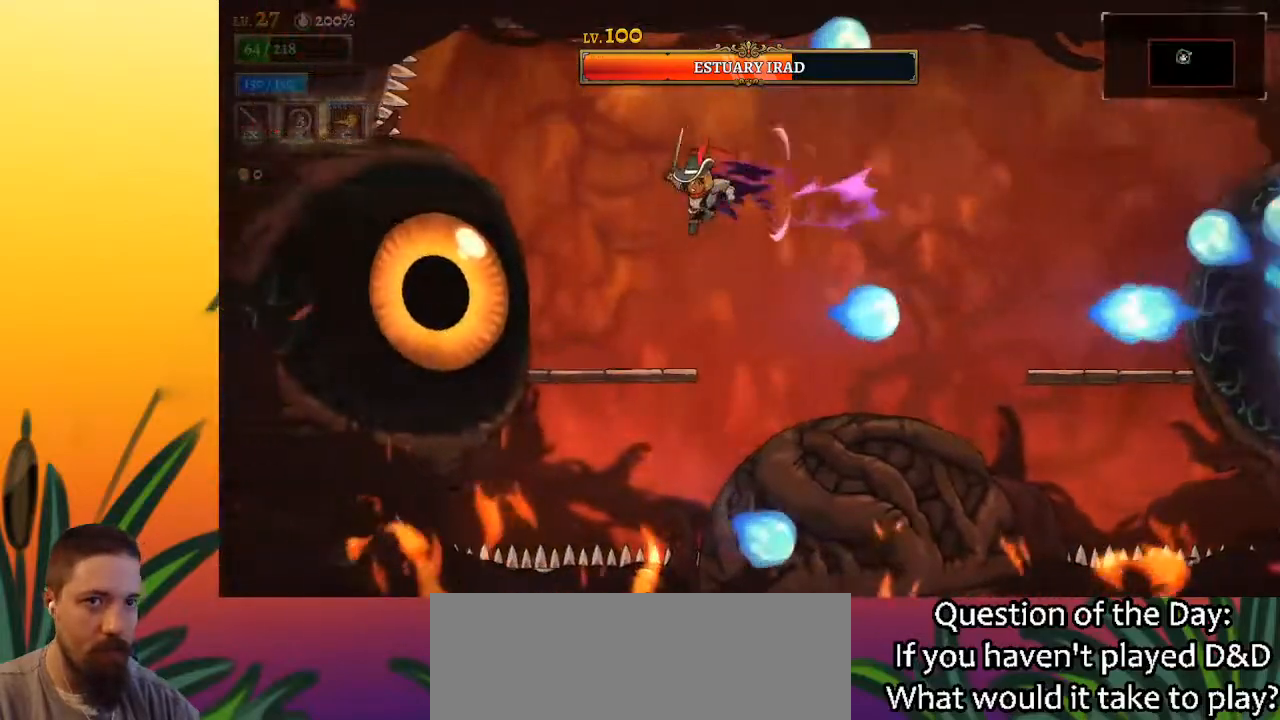
{"keys": ["x"], "events": [[50, "x", "down"], [133, "x", "up"], [183, "left", "up"], [233, "x", "down"], [317, "x", "up"], [417, "x", "down"]]}
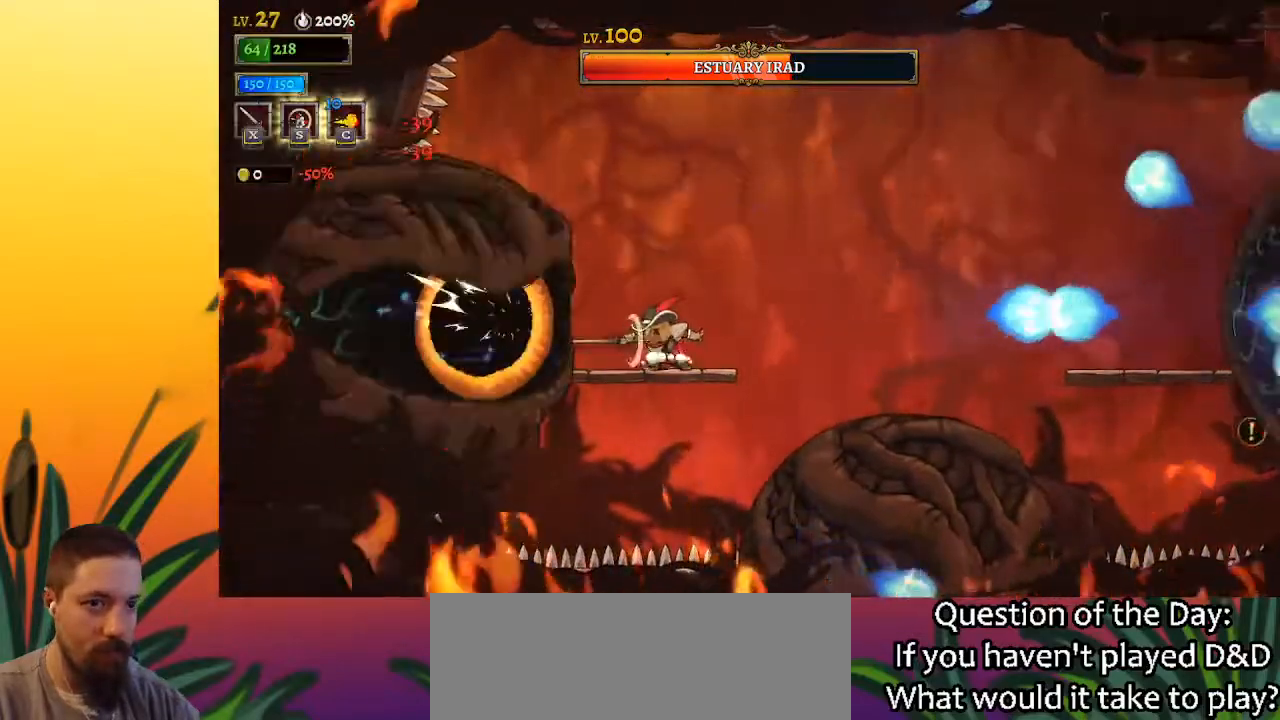
{"keys": ["x"], "events": [[17, "x", "up"], [100, "x", "down"], [200, "x", "up"], [300, "x", "down"], [383, "x", "up"], [483, "x", "down"]]}
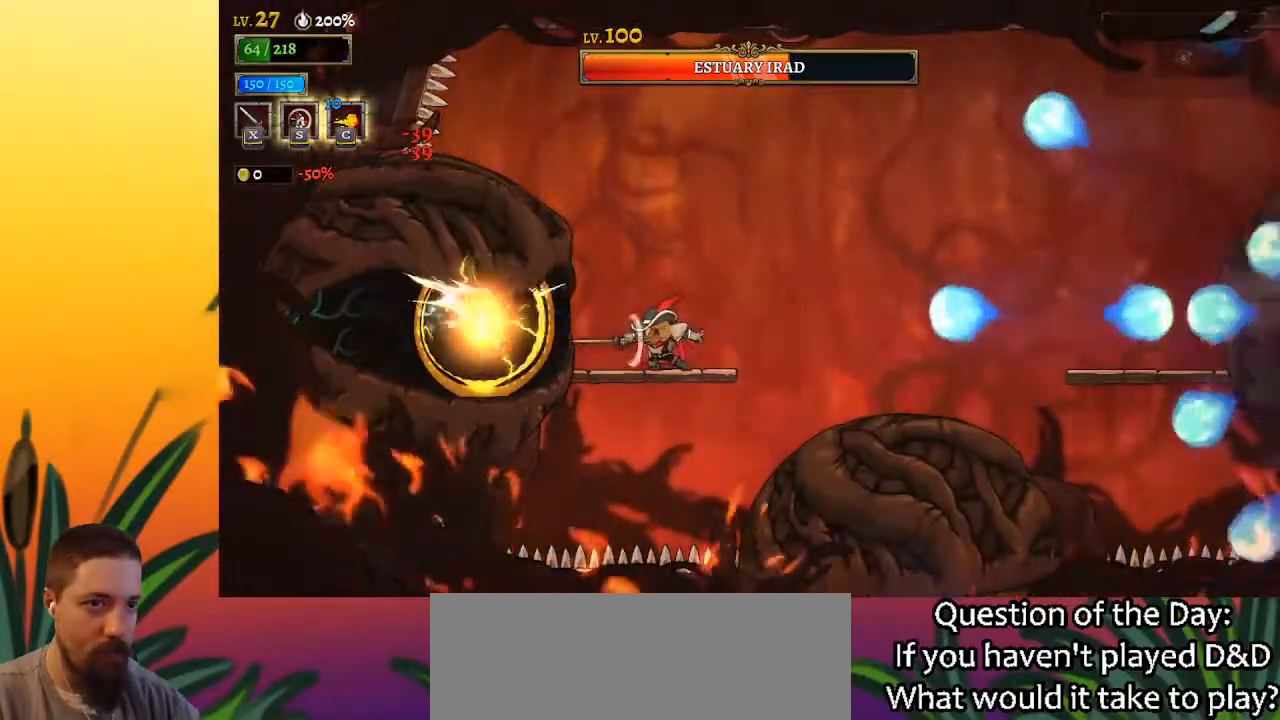
{"keys": ["right", "z"], "events": [[67, "x", "up"], [267, "x", "down"], [350, "x", "up"], [450, "right", "down"], [450, "z", "down"]]}
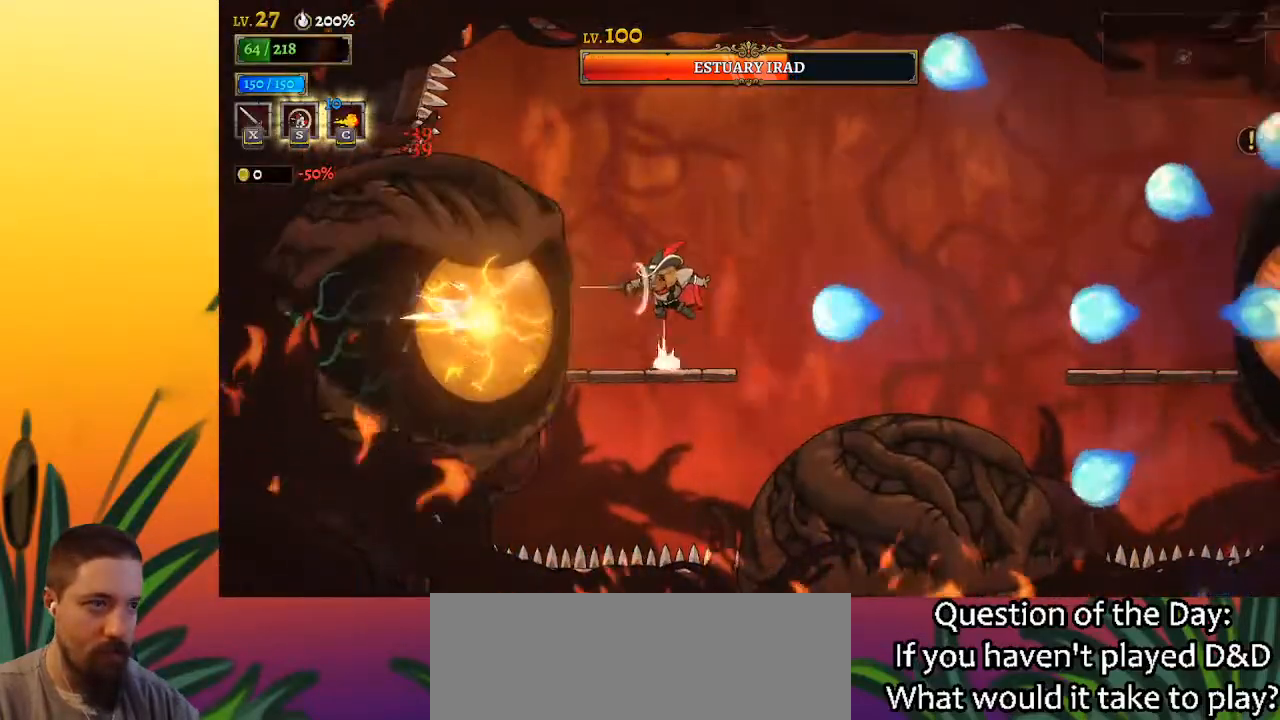
{"keys": ["d", "right"], "events": [[133, "z", "up"], [417, "d", "down"]]}
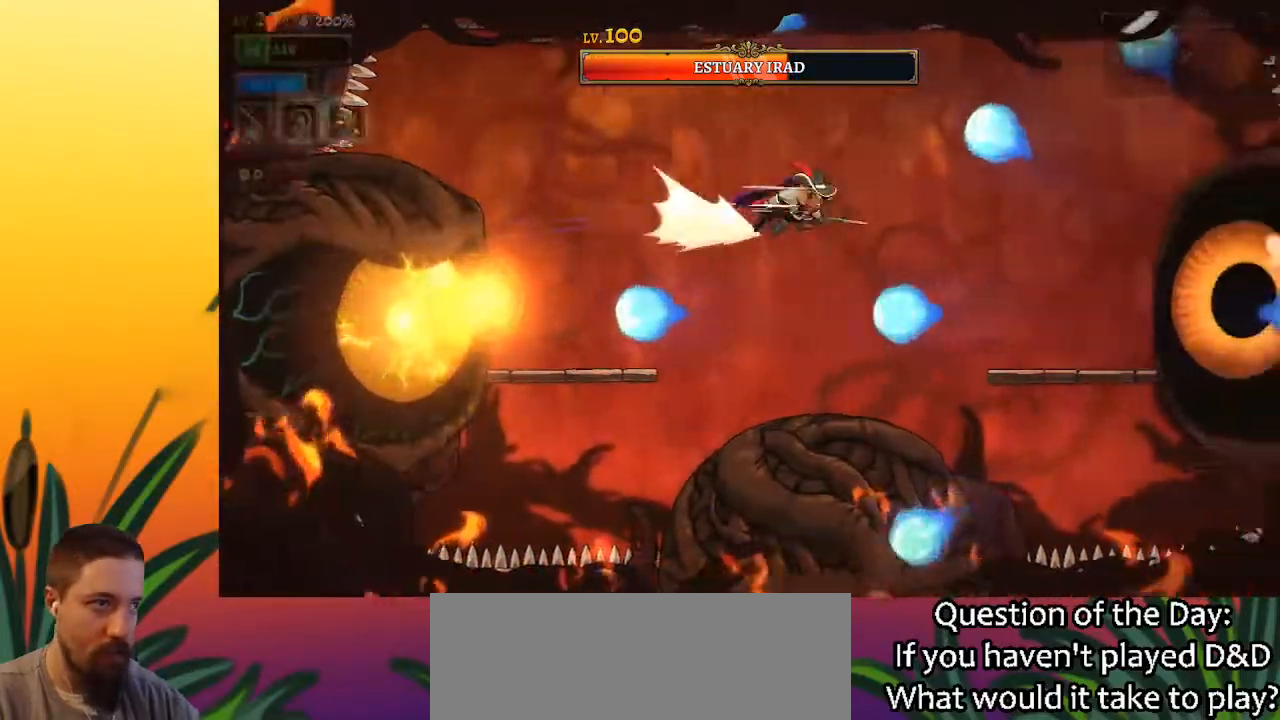
{"keys": [], "events": [[200, "d", "up"], [383, "x", "down"], [433, "right", "up"], [483, "x", "up"]]}
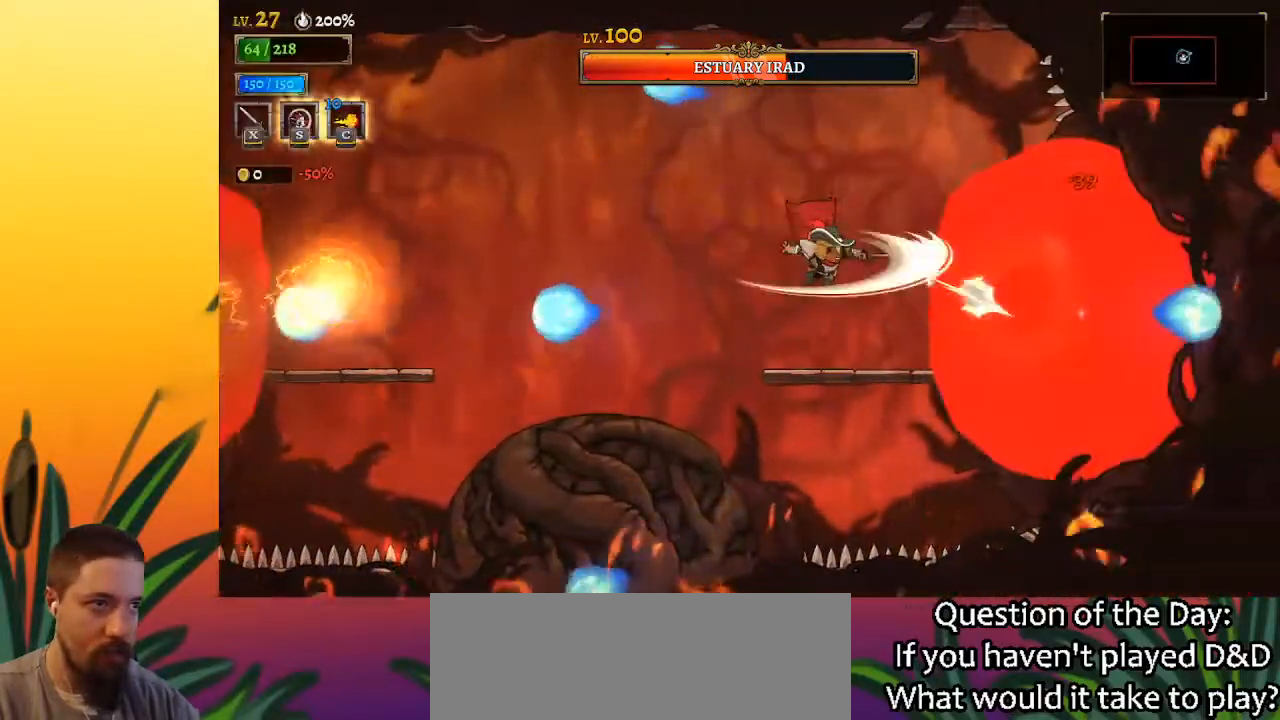
{"keys": ["x"], "events": [[67, "x", "down"], [117, "x", "up"], [200, "x", "down"], [300, "x", "up"], [417, "x", "down"]]}
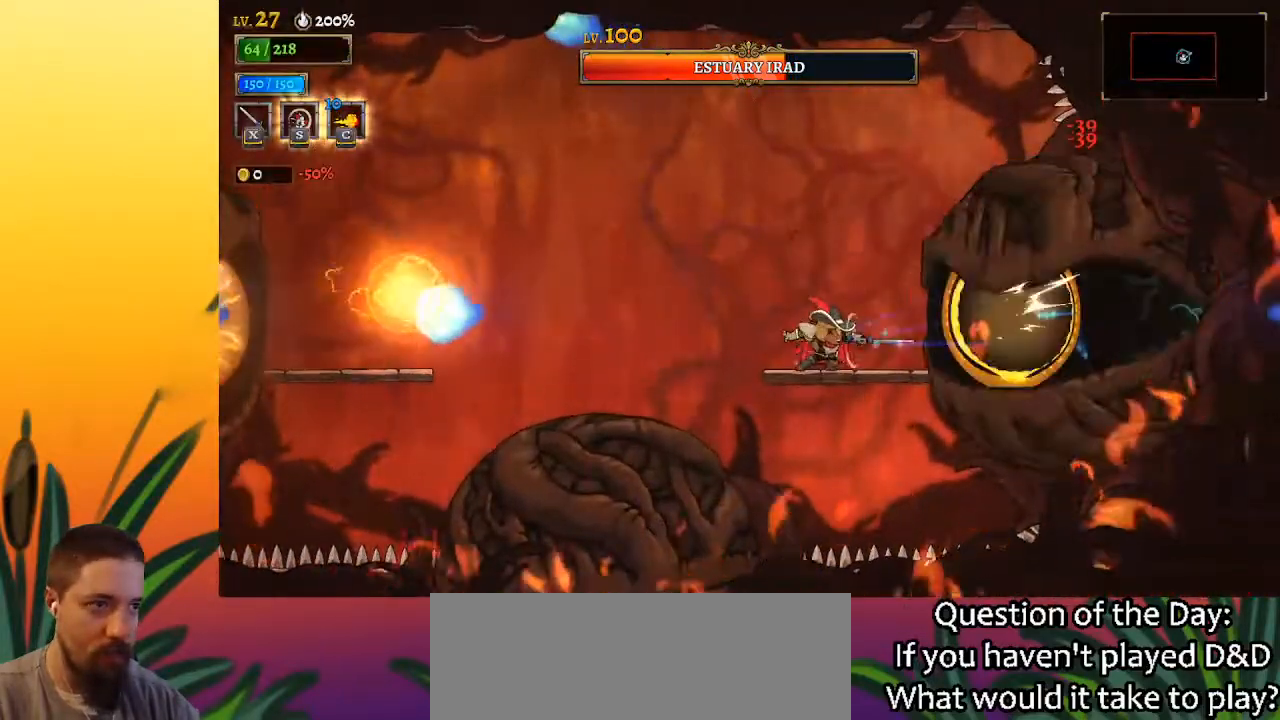
{"keys": [], "events": [[17, "x", "up"], [167, "x", "down"], [267, "x", "up"]]}
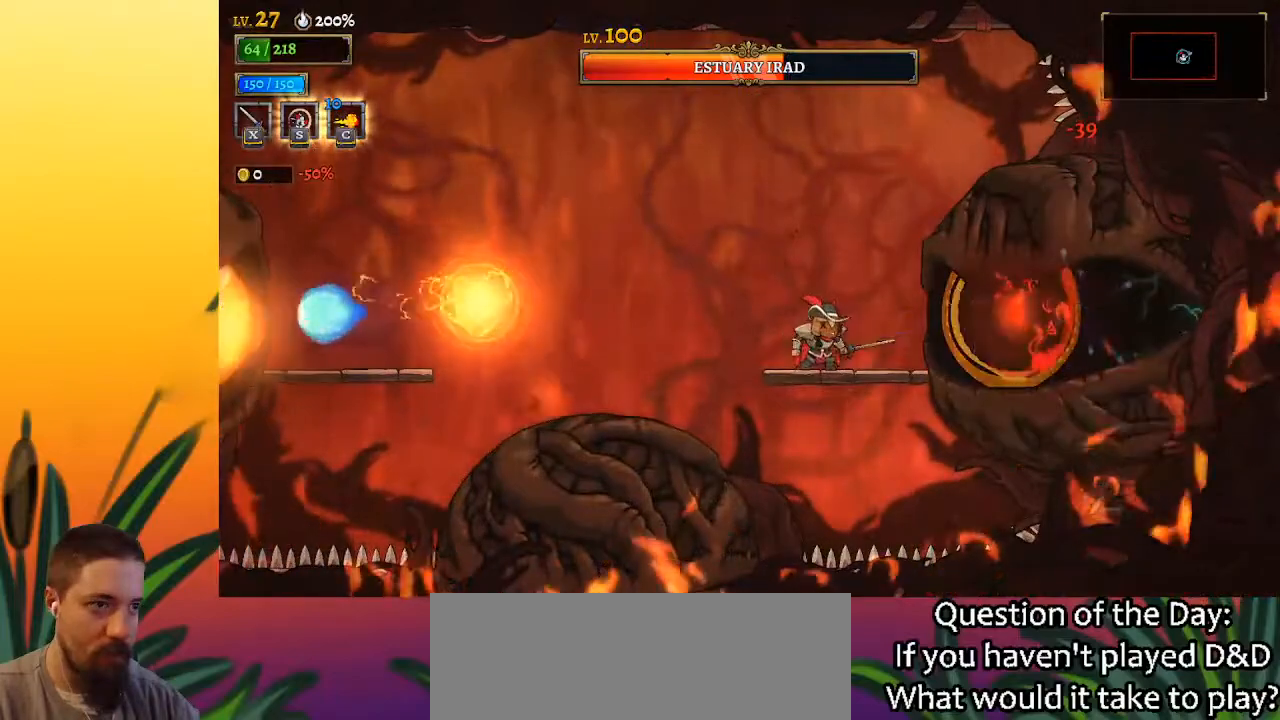
{"keys": [], "events": [[100, "x", "down"], [233, "x", "up"]]}
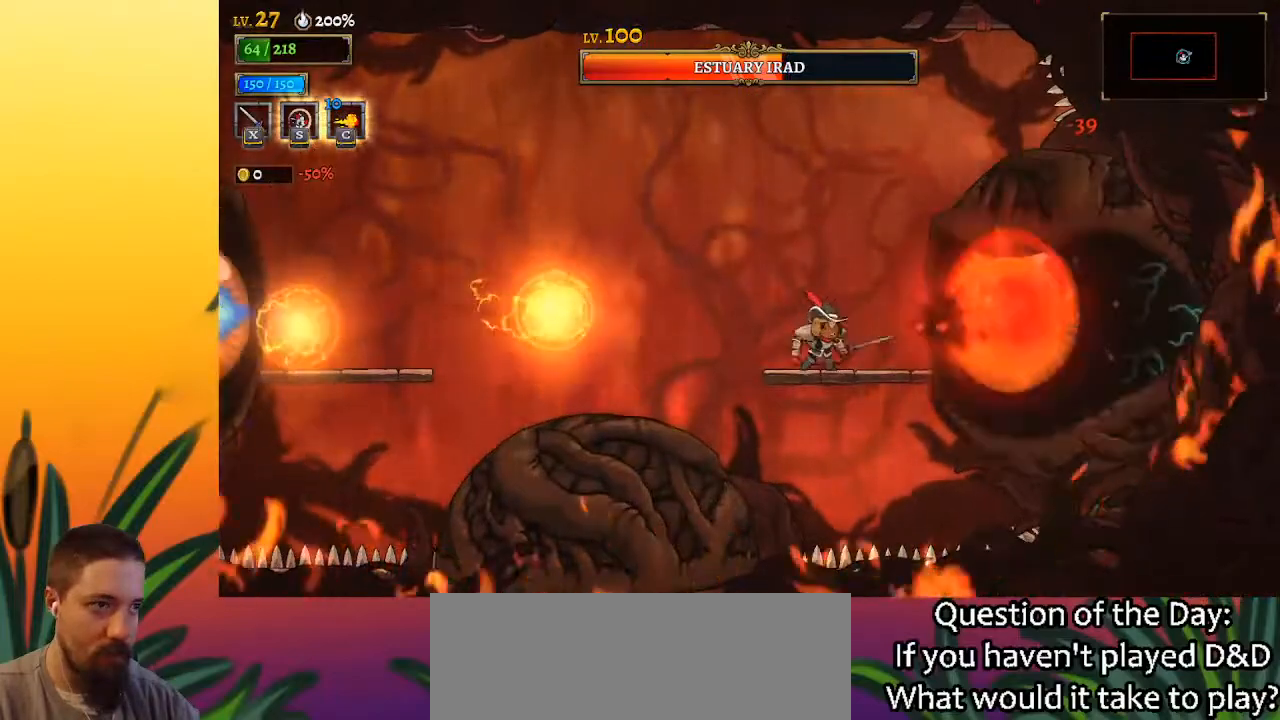
{"keys": ["x"], "events": [[17, "x", "down"], [117, "x", "up"], [383, "x", "down"]]}
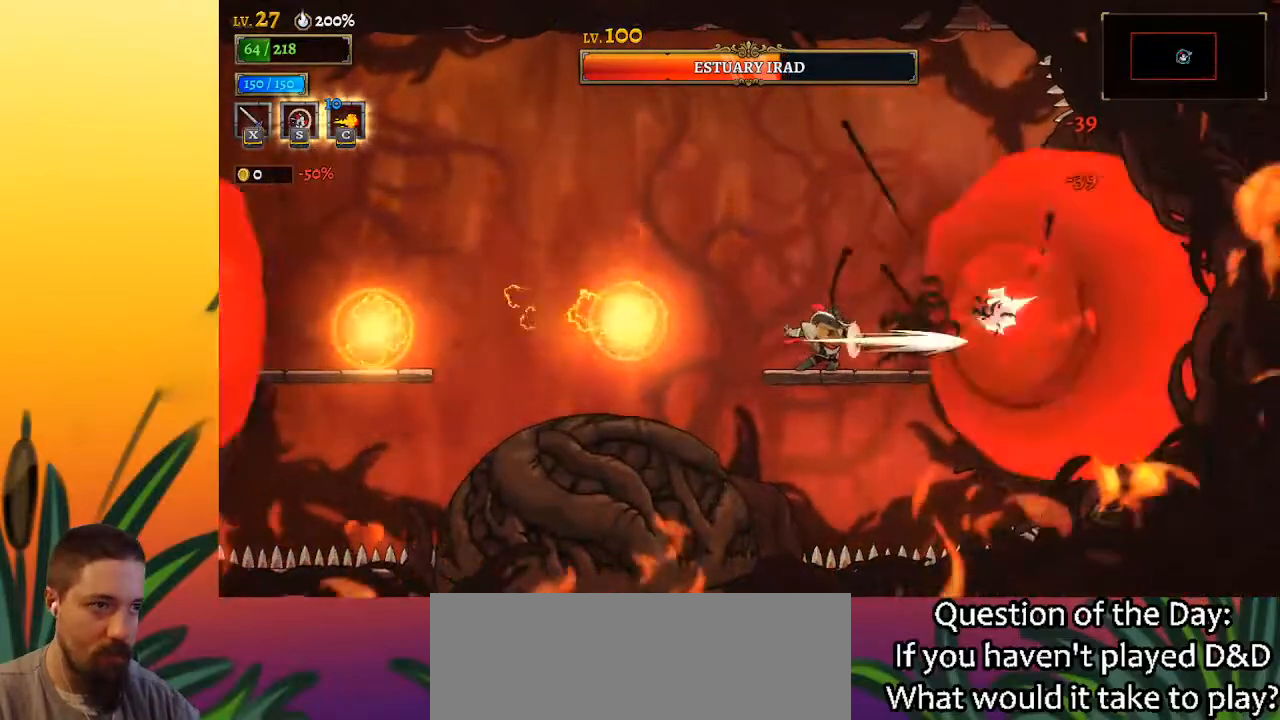
{"keys": ["x", "z"], "events": [[33, "x", "up"], [317, "z", "down"], [350, "x", "down"]]}
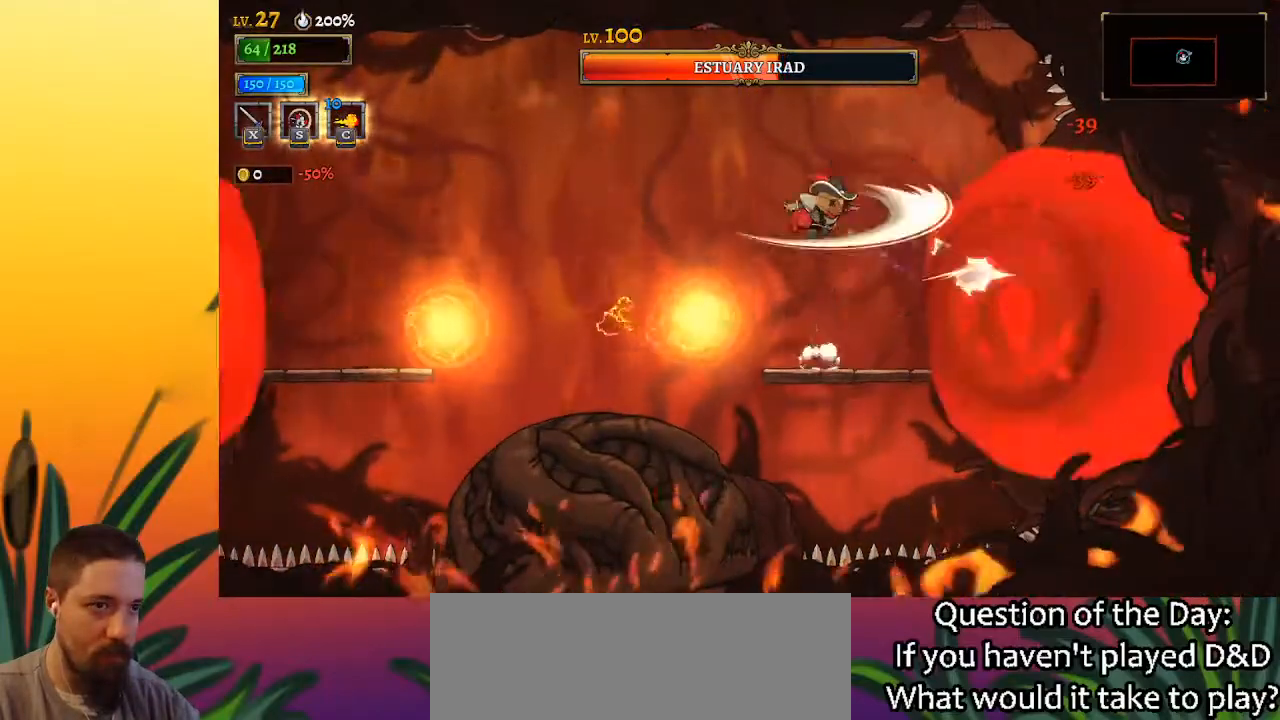
{"keys": ["left"], "events": [[50, "left", "down"], [50, "x", "up"], [50, "z", "up"], [183, "down", "down"], [367, "down", "up"]]}
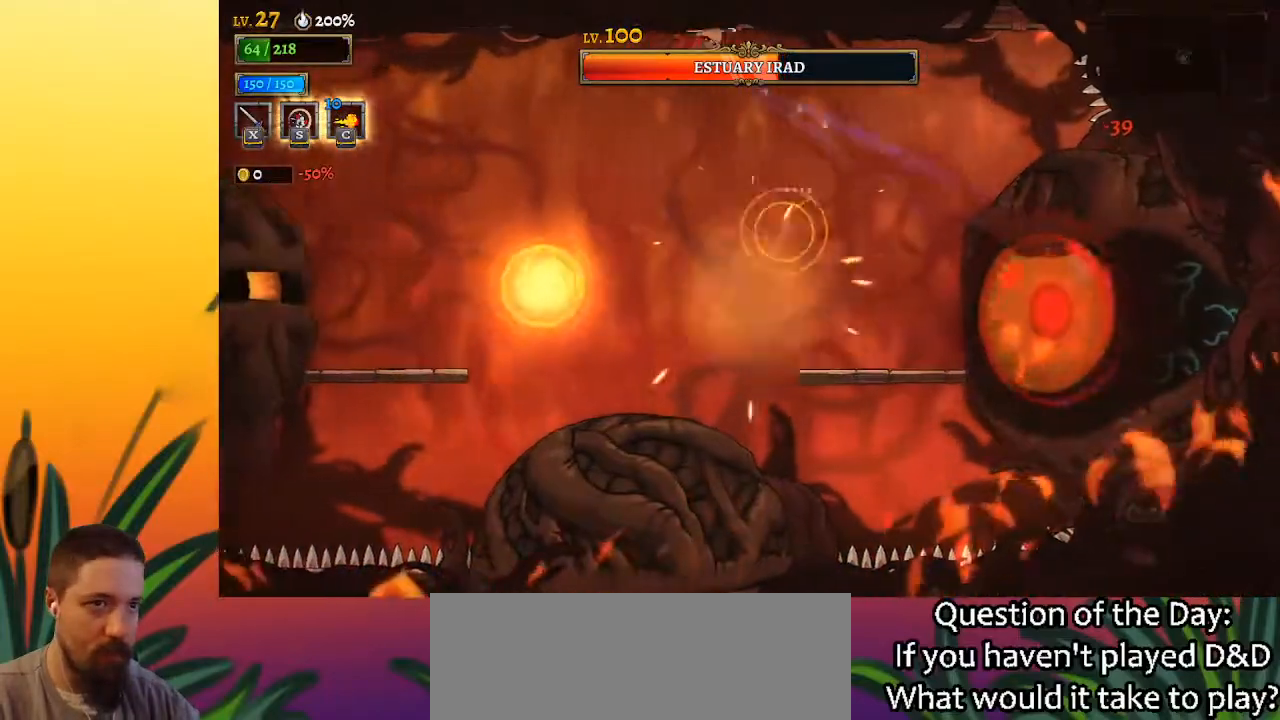
{"keys": ["left"], "events": [[200, "down", "down"], [333, "down", "up"]]}
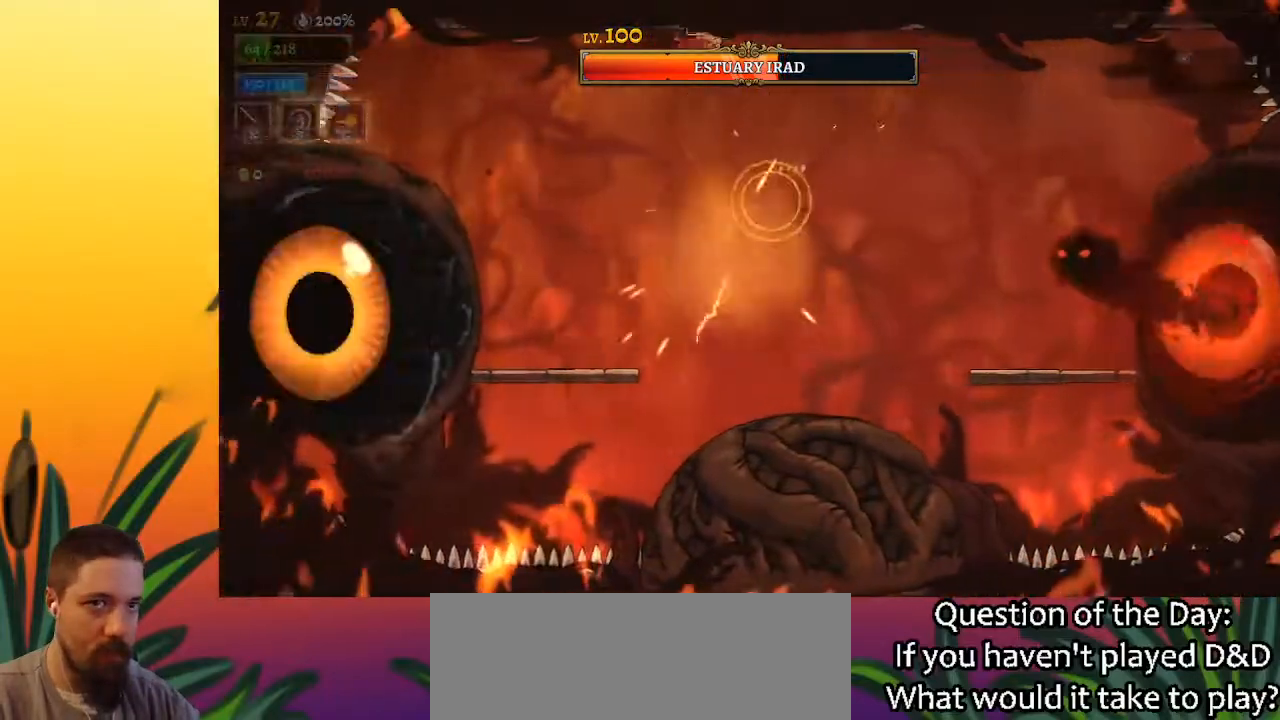
{"keys": [], "events": [[117, "x", "down"], [217, "x", "up"], [317, "left", "up"]]}
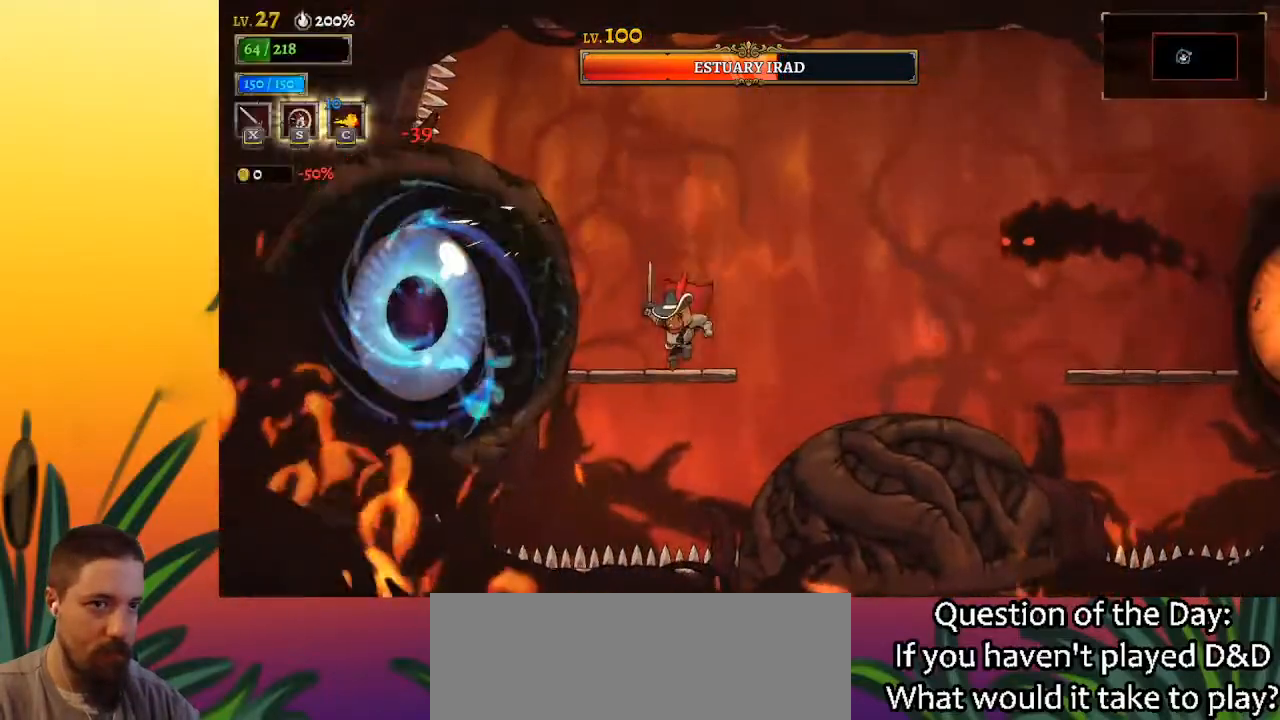
{"keys": ["right", "z"], "events": [[50, "x", "down"], [183, "x", "up"], [183, "z", "down"], [317, "right", "down"]]}
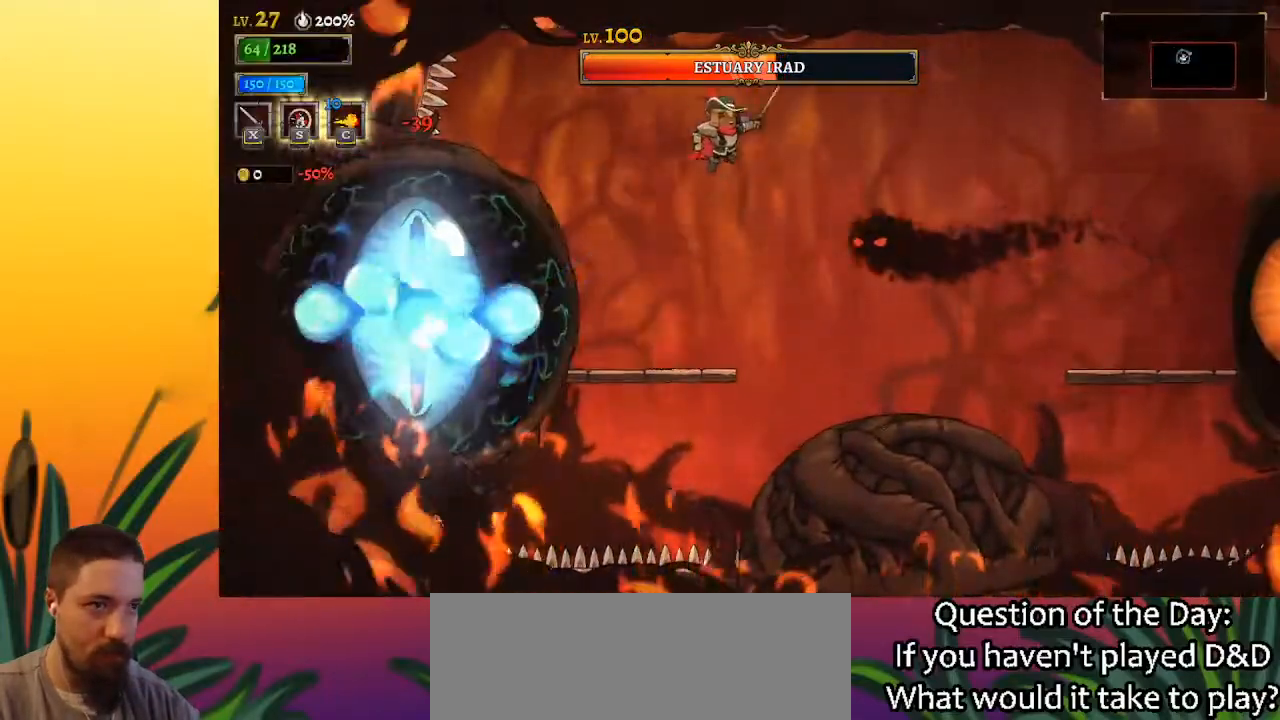
{"keys": ["right"], "events": [[67, "down", "down"], [67, "z", "up"], [250, "down", "up"]]}
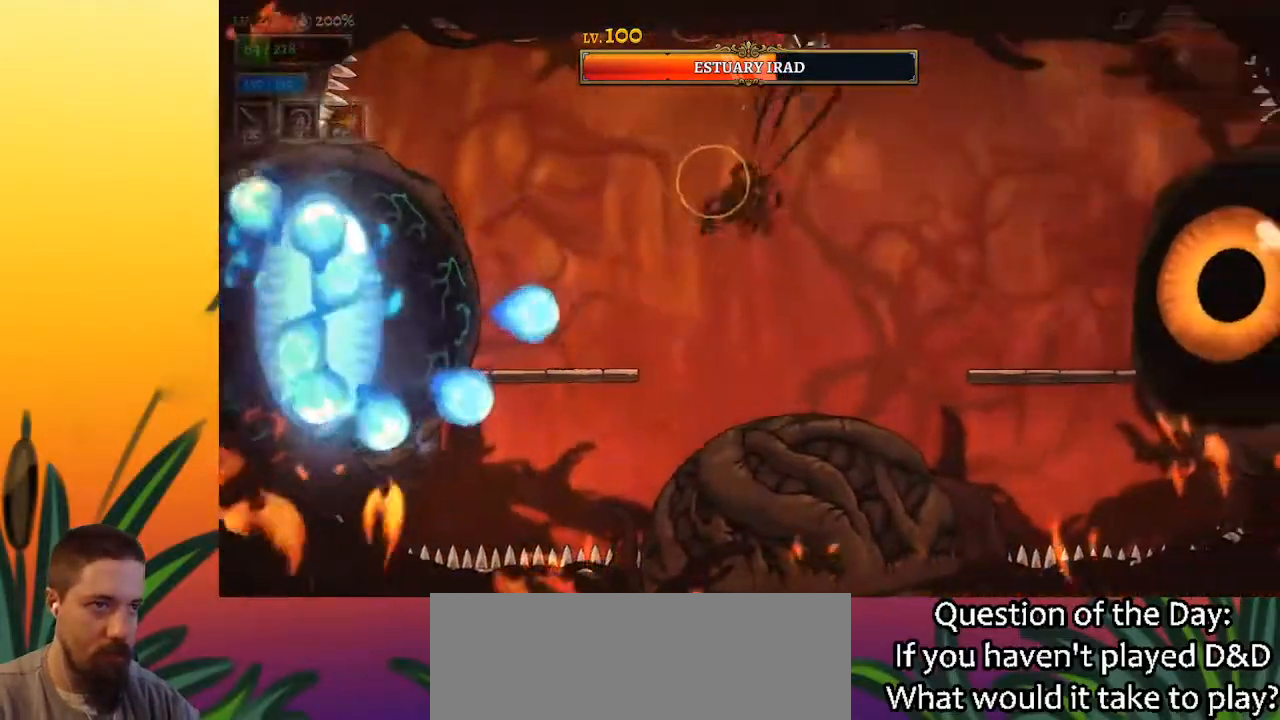
{"keys": ["right"], "events": [[117, "z", "down"], [217, "z", "up"]]}
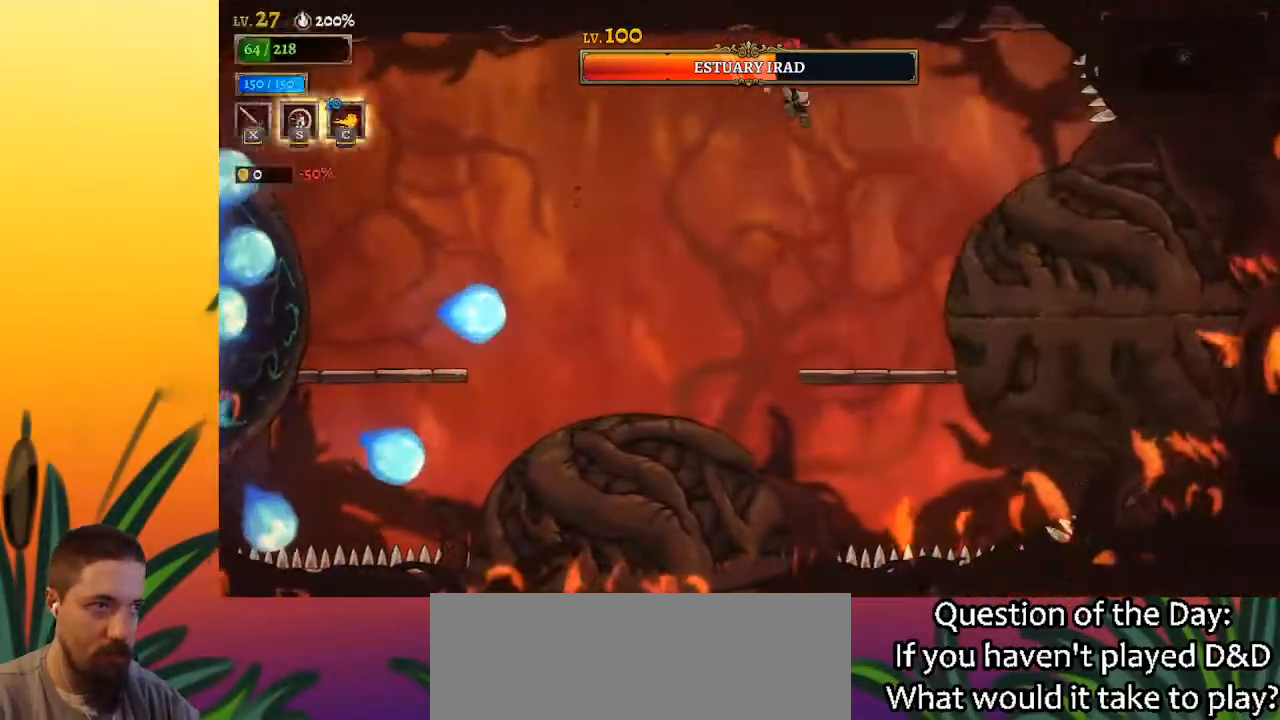
{"keys": [], "events": [[133, "x", "down"], [183, "right", "up"], [467, "x", "up"]]}
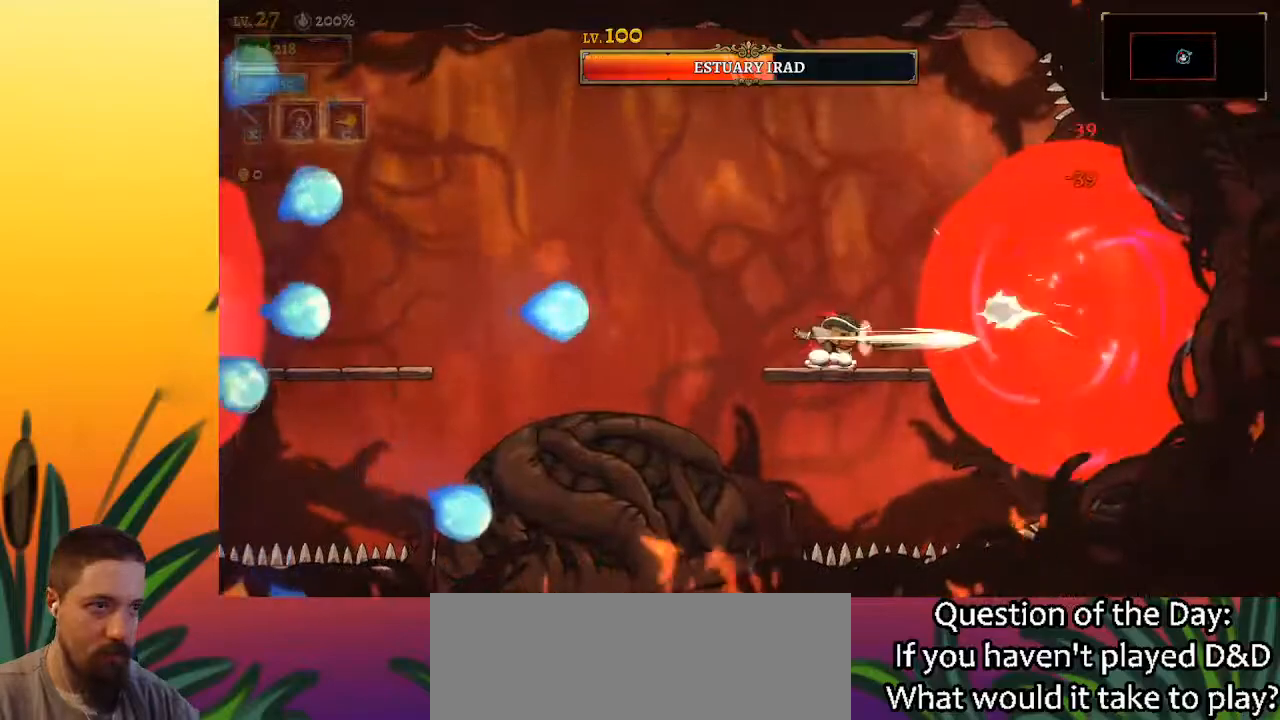
{"keys": ["x", "z"], "events": [[350, "z", "down"], [400, "x", "down"]]}
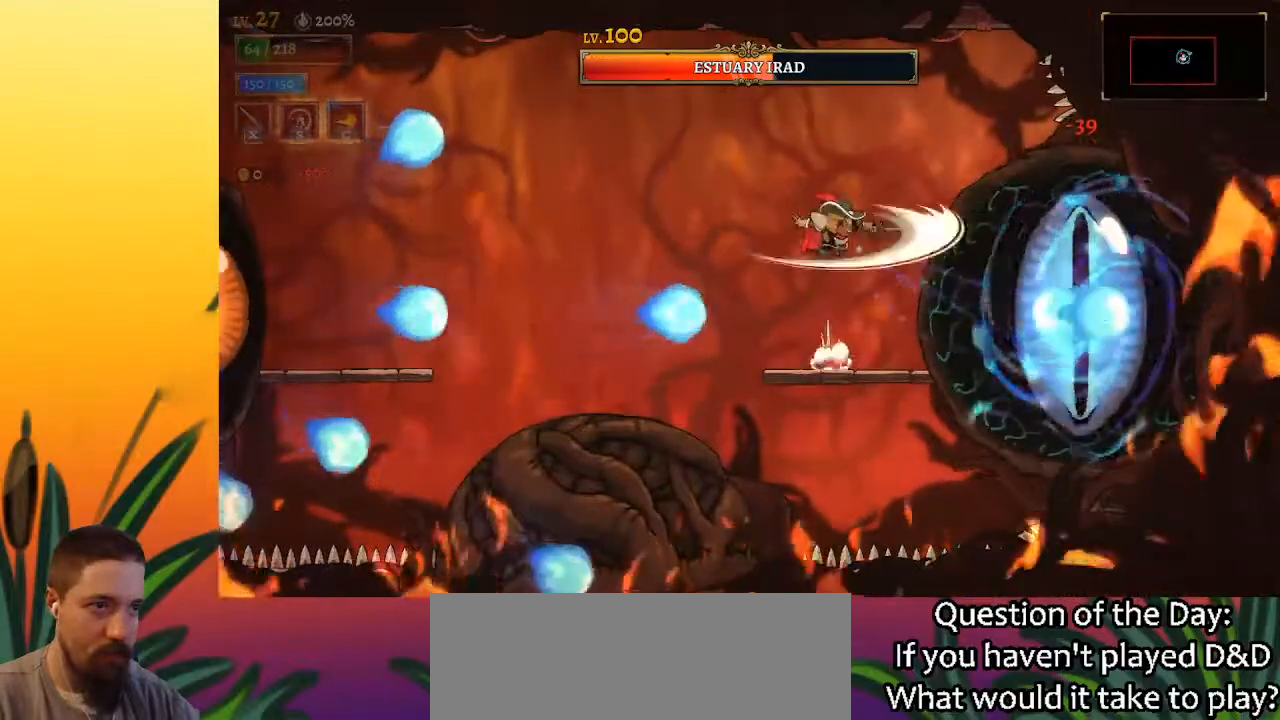
{"keys": ["a", "left"], "events": [[17, "left", "down"], [67, "x", "up"], [67, "z", "up"], [250, "a", "down"]]}
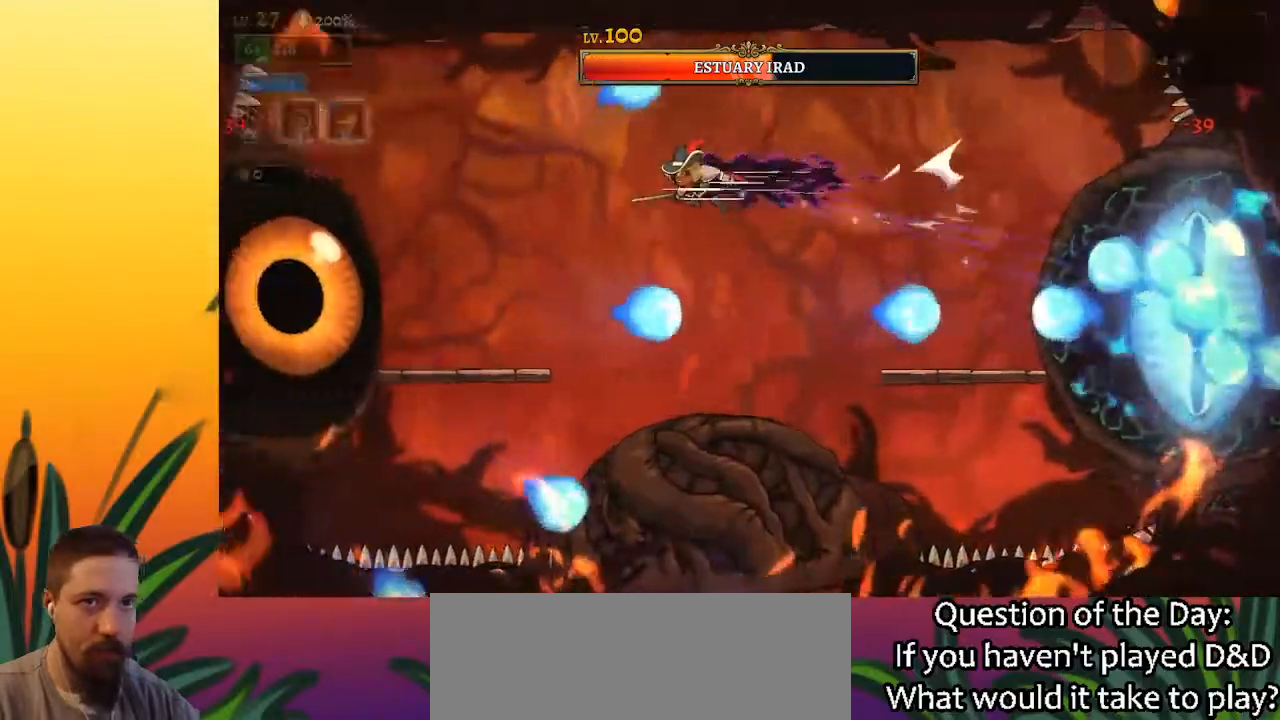
{"keys": ["x"], "events": [[133, "a", "up"], [367, "x", "down"], [467, "left", "up"]]}